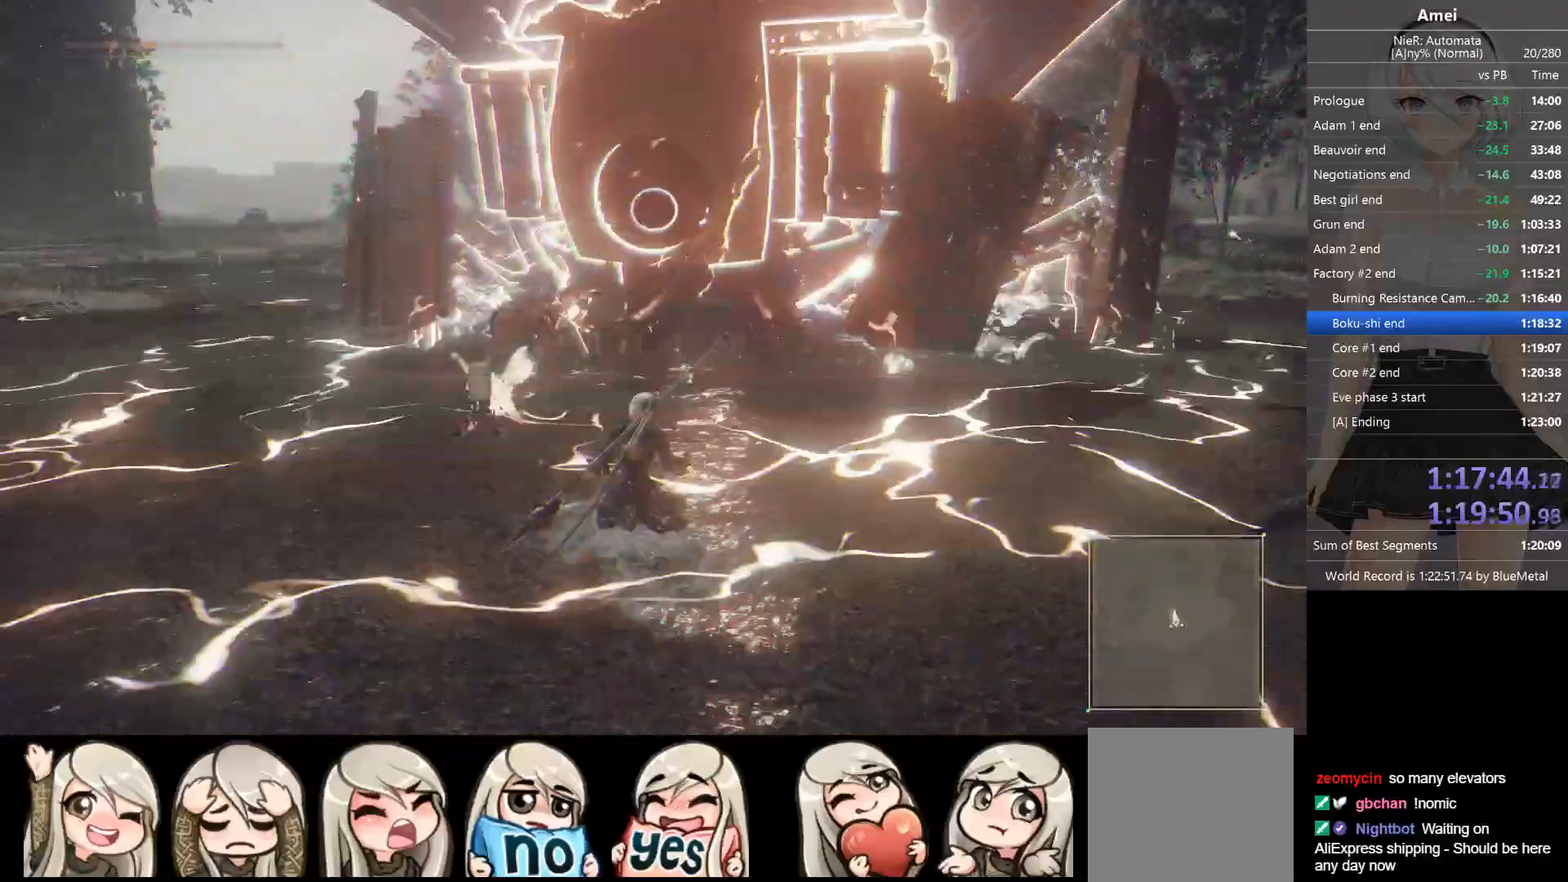
Gameplay with a controller (Xbox layout); each line is a JSON object with the inputs held at the frame after it. "events" lists button and stick changes between this image and that frame as [ms after this image, input, new state], when the widget could be followed in between.
{"buttons": ["L1"], "left_stick": "center", "right_stick": "center", "events": [[300, "DPAD_DOWN", "up"], [333, "DPAD_DOWN", "down"], [467, "DPAD_DOWN", "up"]]}
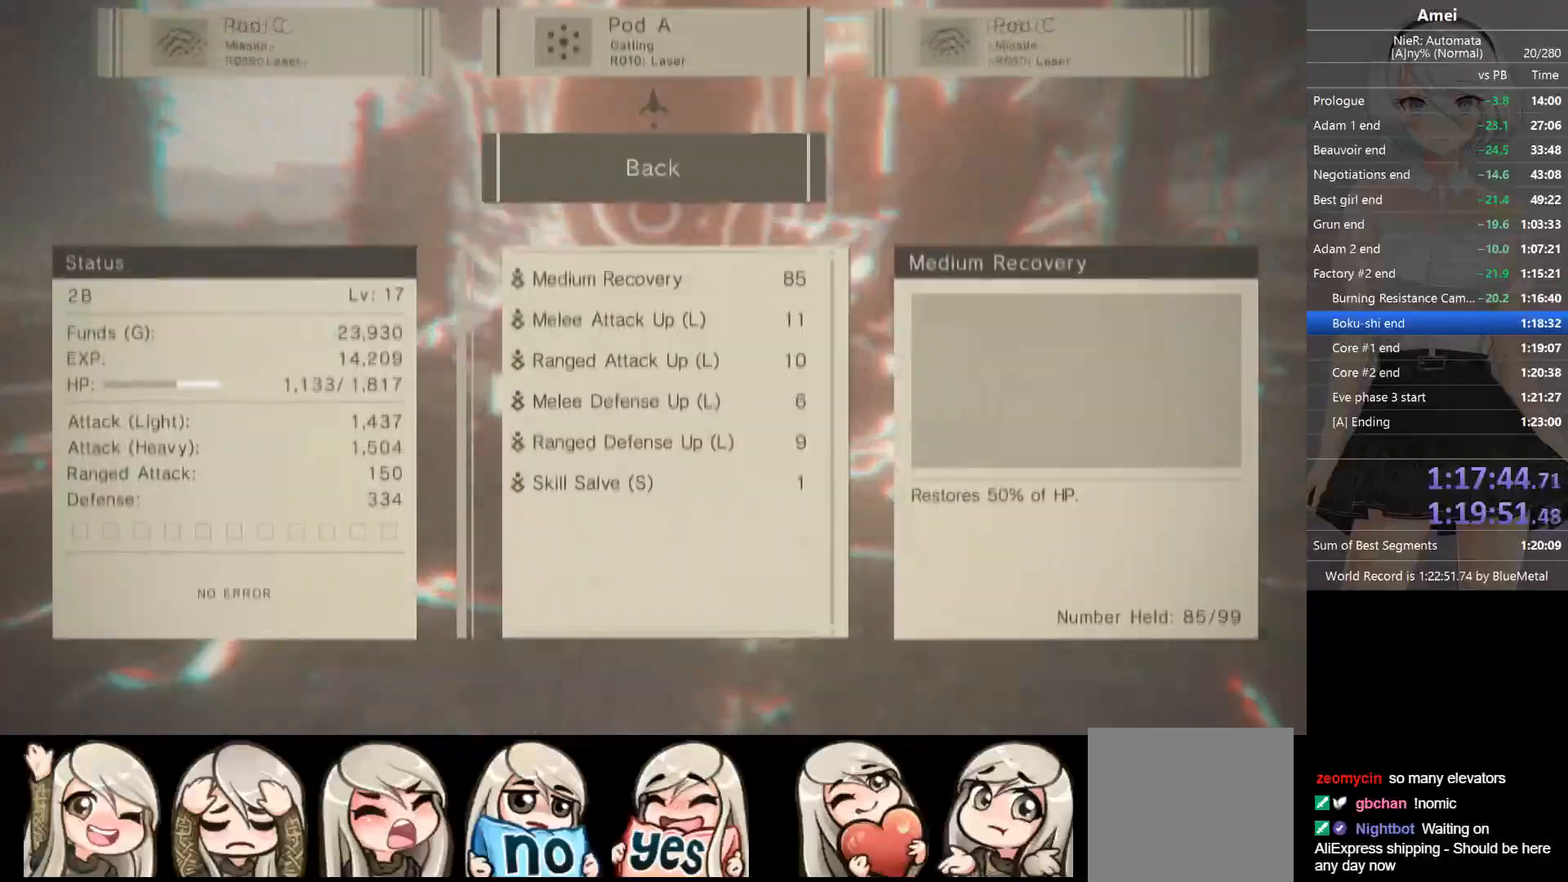
{"buttons": ["A", "L1", "DPAD_DOWN"], "left_stick": "center", "right_stick": "center", "events": [[134, "A", "down"], [200, "A", "up"], [267, "A", "down"], [300, "A", "up"], [334, "DPAD_DOWN", "down"], [367, "A", "down"], [434, "A", "up"], [467, "A", "down"]]}
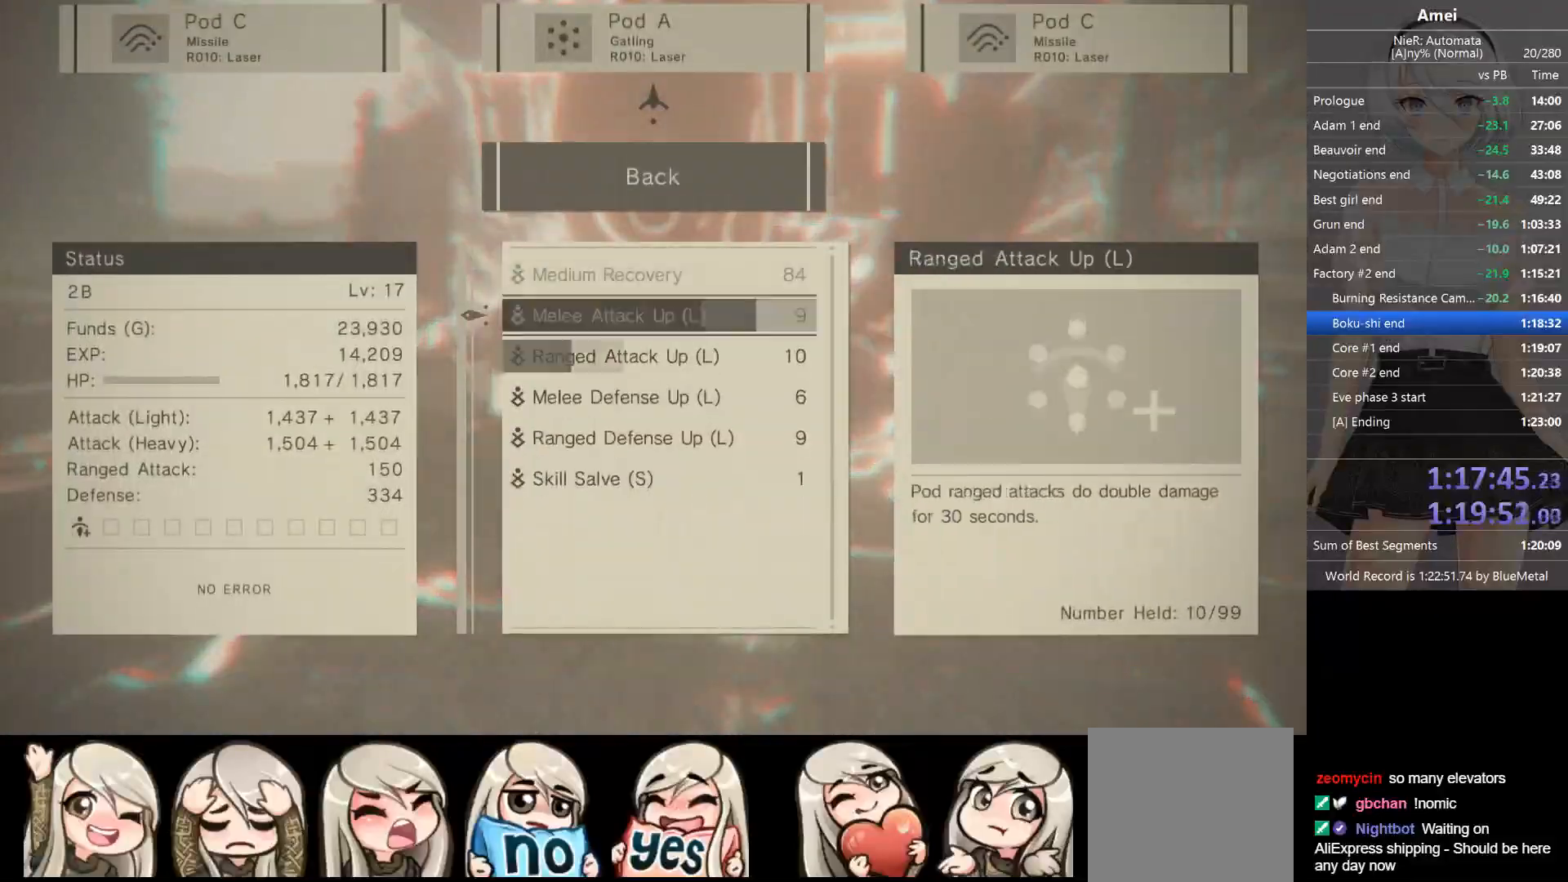
{"buttons": ["L1"], "left_stick": "center", "right_stick": "center", "events": [[66, "DPAD_DOWN", "up"], [133, "DPAD_DOWN", "down"], [166, "A", "up"], [200, "A", "down"], [266, "A", "up"], [300, "A", "down"], [333, "DPAD_DOWN", "up"], [367, "A", "up"], [400, "B", "down"], [500, "B", "up"]]}
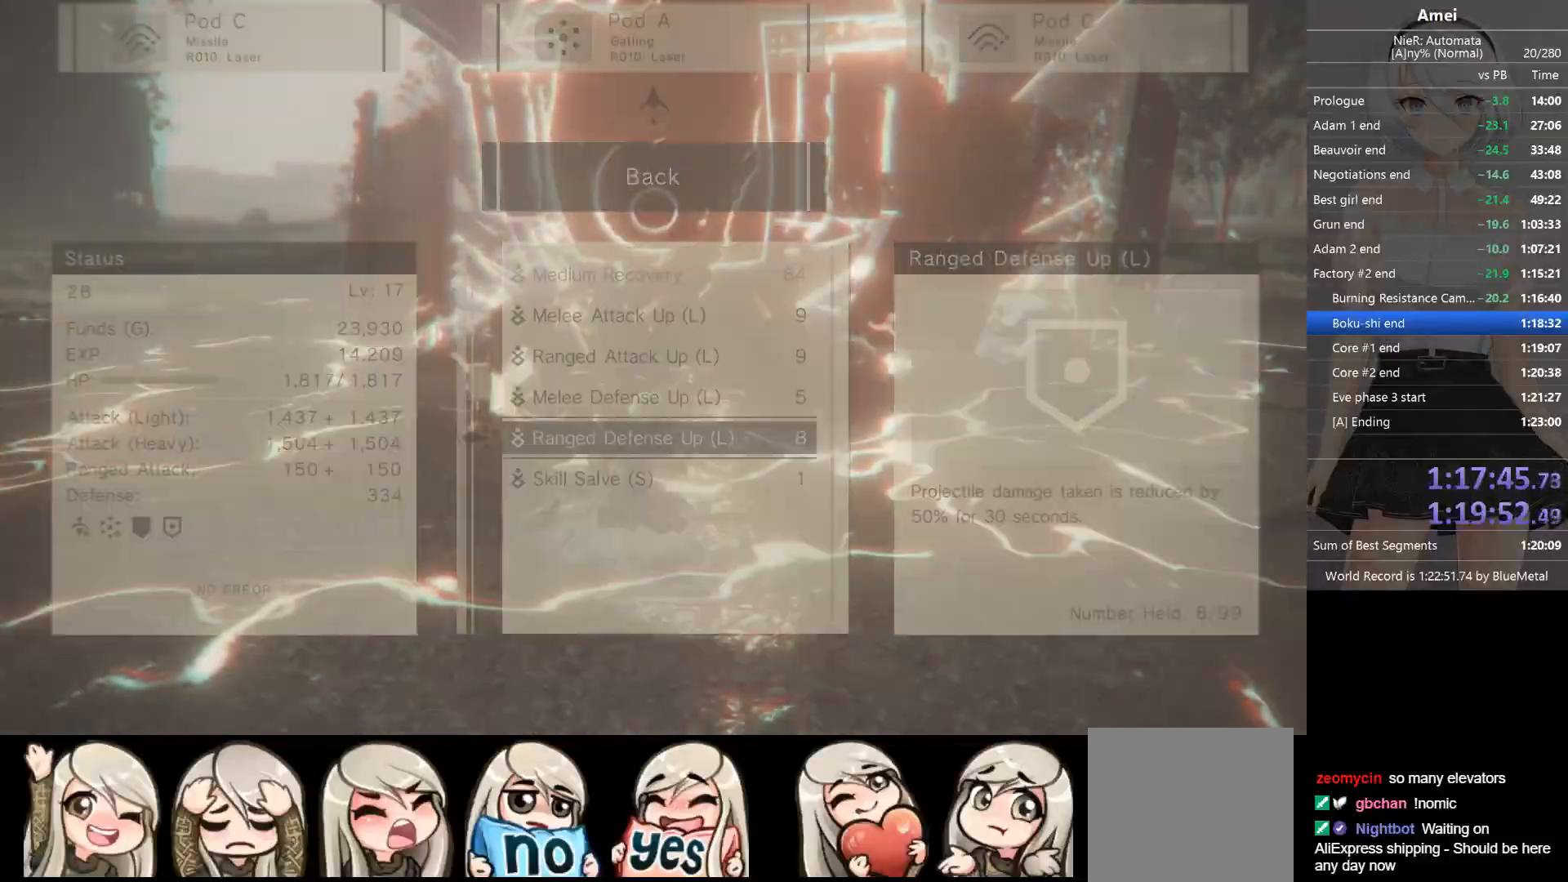
{"buttons": ["B", "Y", "L1", "R1"], "left_stick": "center", "right_stick": "center", "events": [[300, "DPAD_UP", "down"], [400, "DPAD_UP", "up"], [434, "B", "down"], [434, "R1", "down"], [501, "Y", "down"]]}
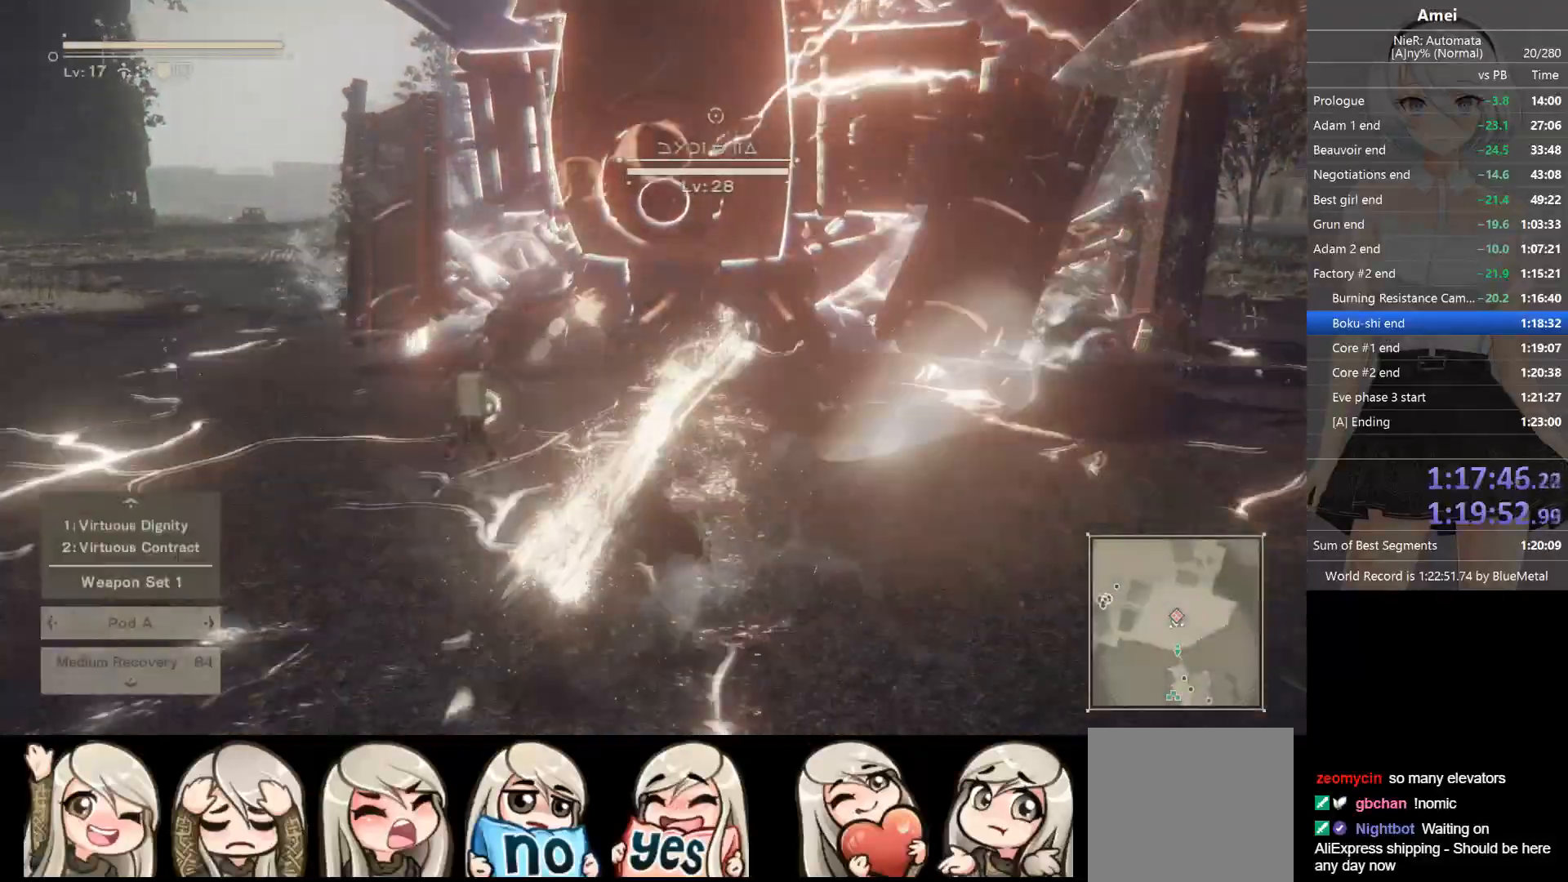
{"buttons": ["L1", "R1"], "left_stick": "center", "right_stick": "center", "events": [[133, "Y", "up"], [166, "B", "up"], [267, "right_stick", "up"], [300, "R1", "up"], [333, "R1", "down"], [400, "right_stick", "center"]]}
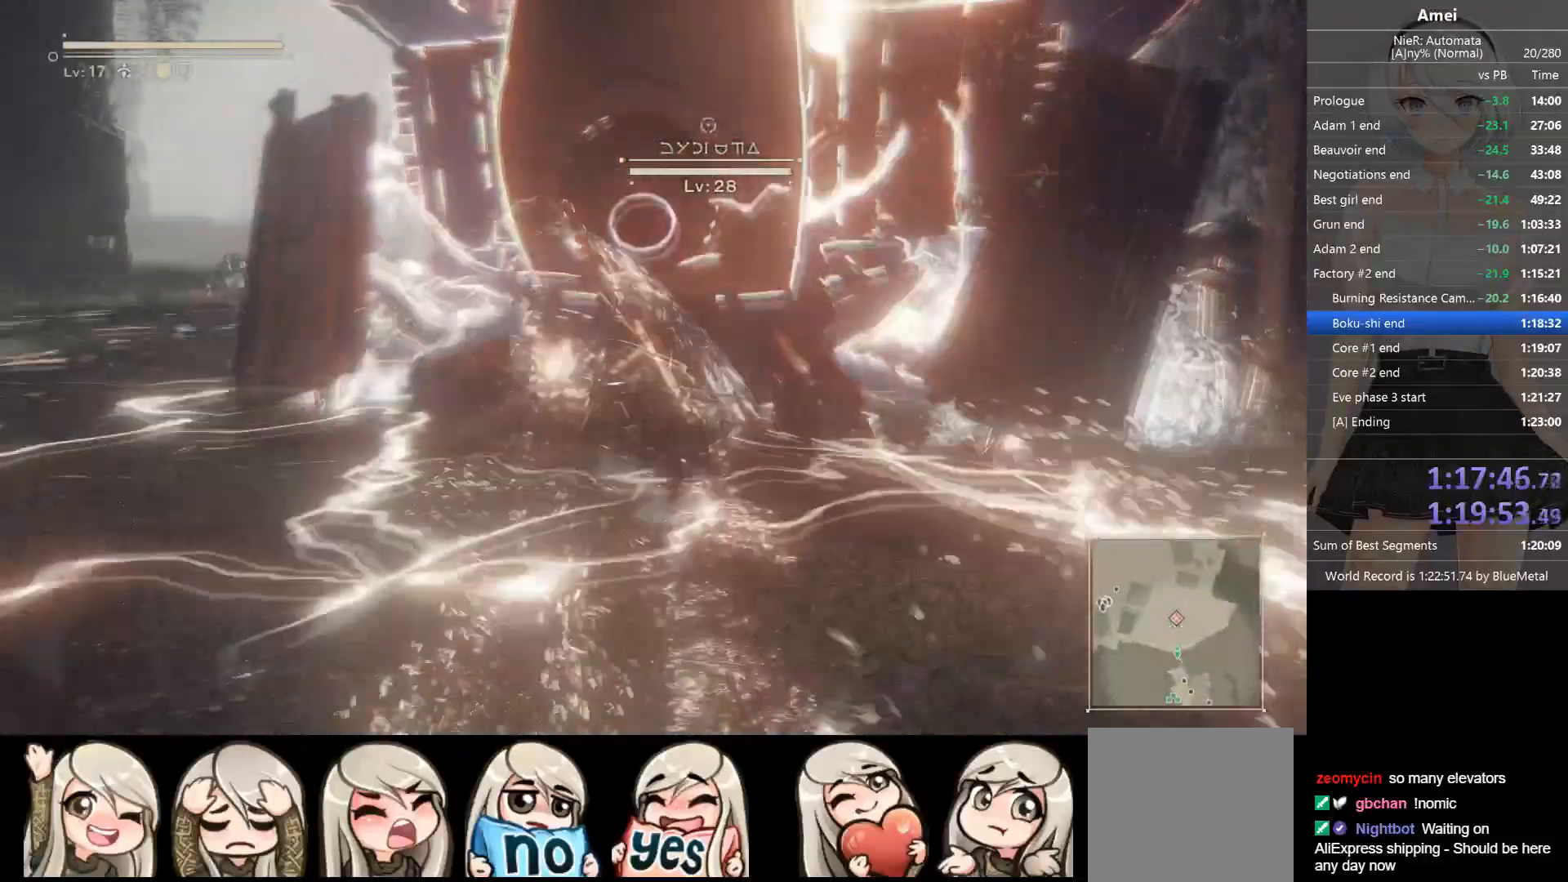
{"buttons": ["B", "Y", "L1", "R1"], "left_stick": "center", "right_stick": "center", "events": [[134, "R1", "up"], [167, "R1", "down"], [334, "DPAD_UP", "down"], [434, "DPAD_UP", "up"], [467, "B", "down"], [501, "Y", "down"]]}
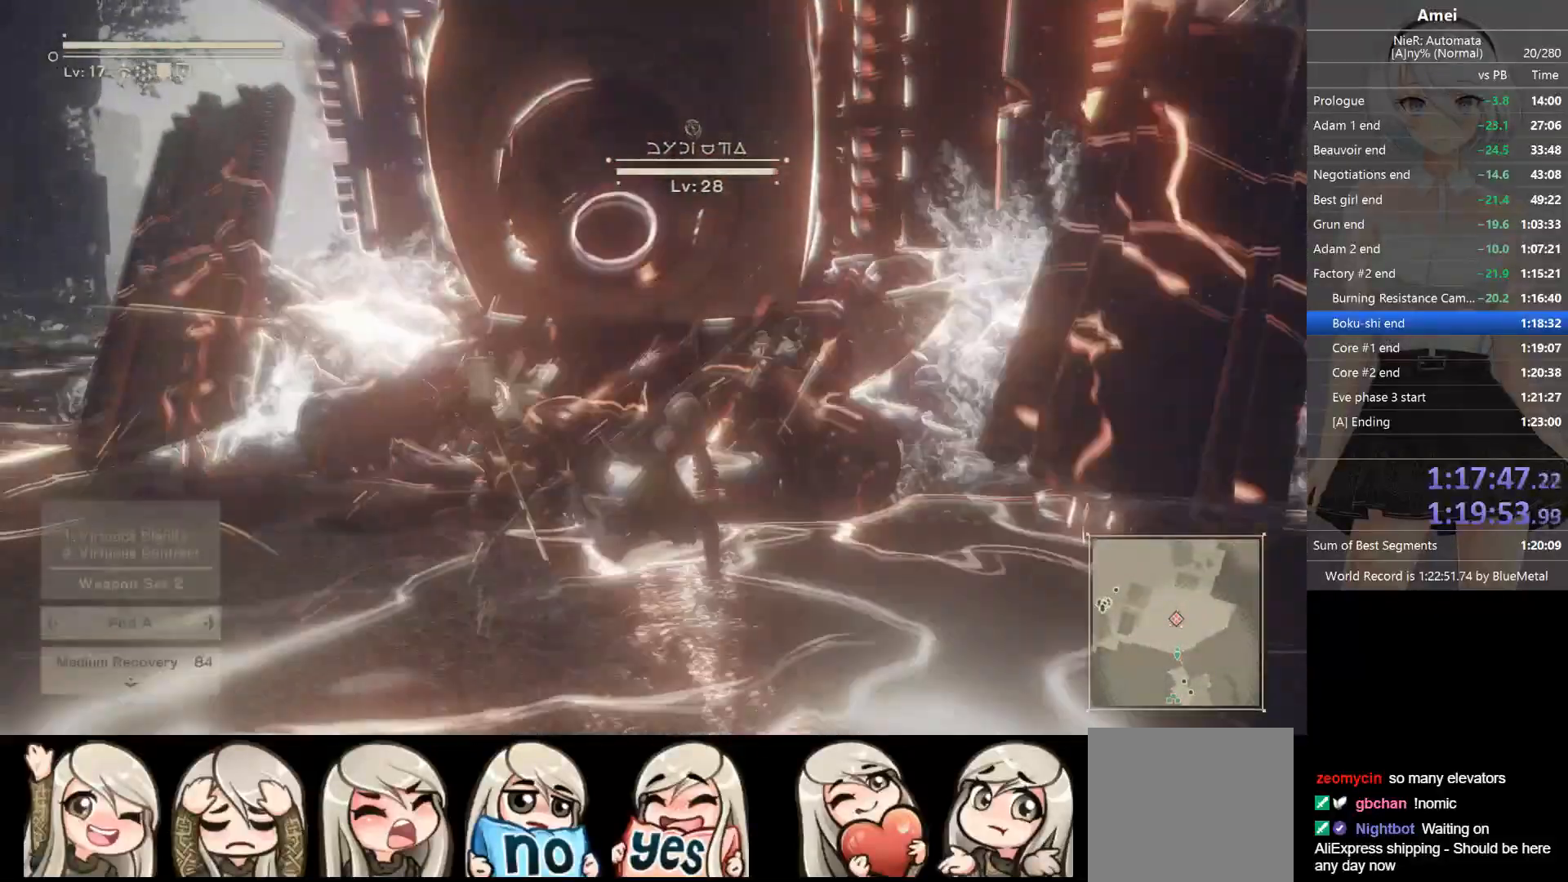
{"buttons": ["L1", "R1"], "left_stick": "center", "right_stick": "center", "events": [[66, "B", "up"], [66, "Y", "up"], [166, "right_stick", "up"], [233, "R1", "up"], [266, "R1", "down"], [333, "right_stick", "center"], [433, "R1", "up"], [467, "R1", "down"]]}
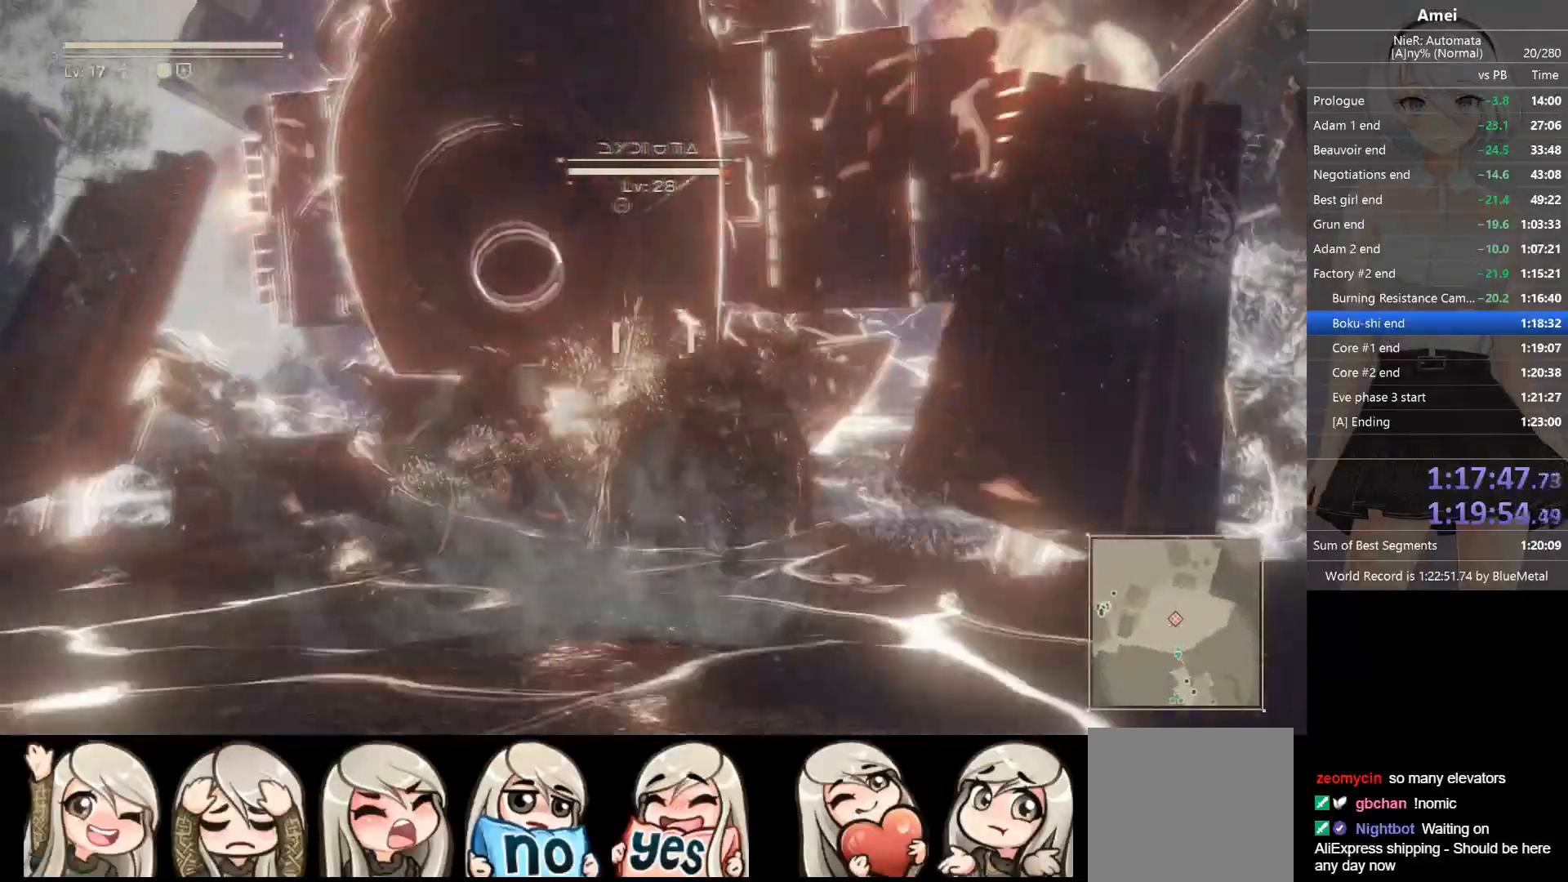
{"buttons": ["L1", "R1"], "left_stick": "center", "right_stick": "center", "events": [[167, "R1", "up"], [200, "R1", "down"], [300, "R1", "up"], [300, "right_stick", "down-left"], [334, "R1", "down"], [367, "right_stick", "center"]]}
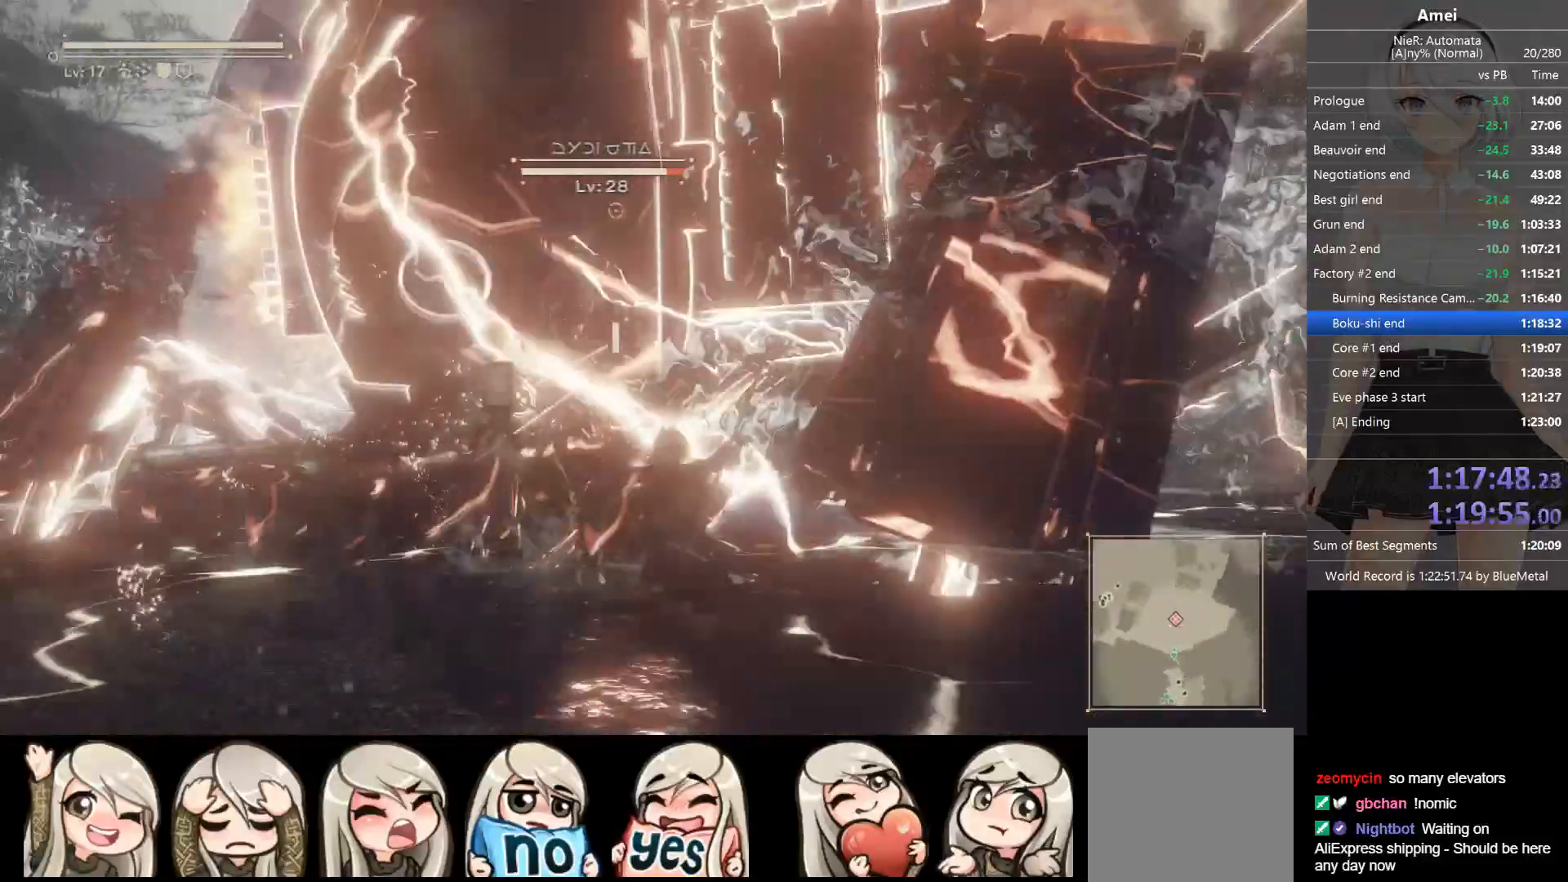
{"buttons": ["L1", "R1"], "left_stick": "center", "right_stick": "center", "events": [[33, "DPAD_UP", "down"], [100, "B", "down"], [100, "DPAD_UP", "up"], [166, "Y", "down"], [233, "B", "up"], [233, "R1", "up"], [233, "Y", "up"], [267, "R1", "down"]]}
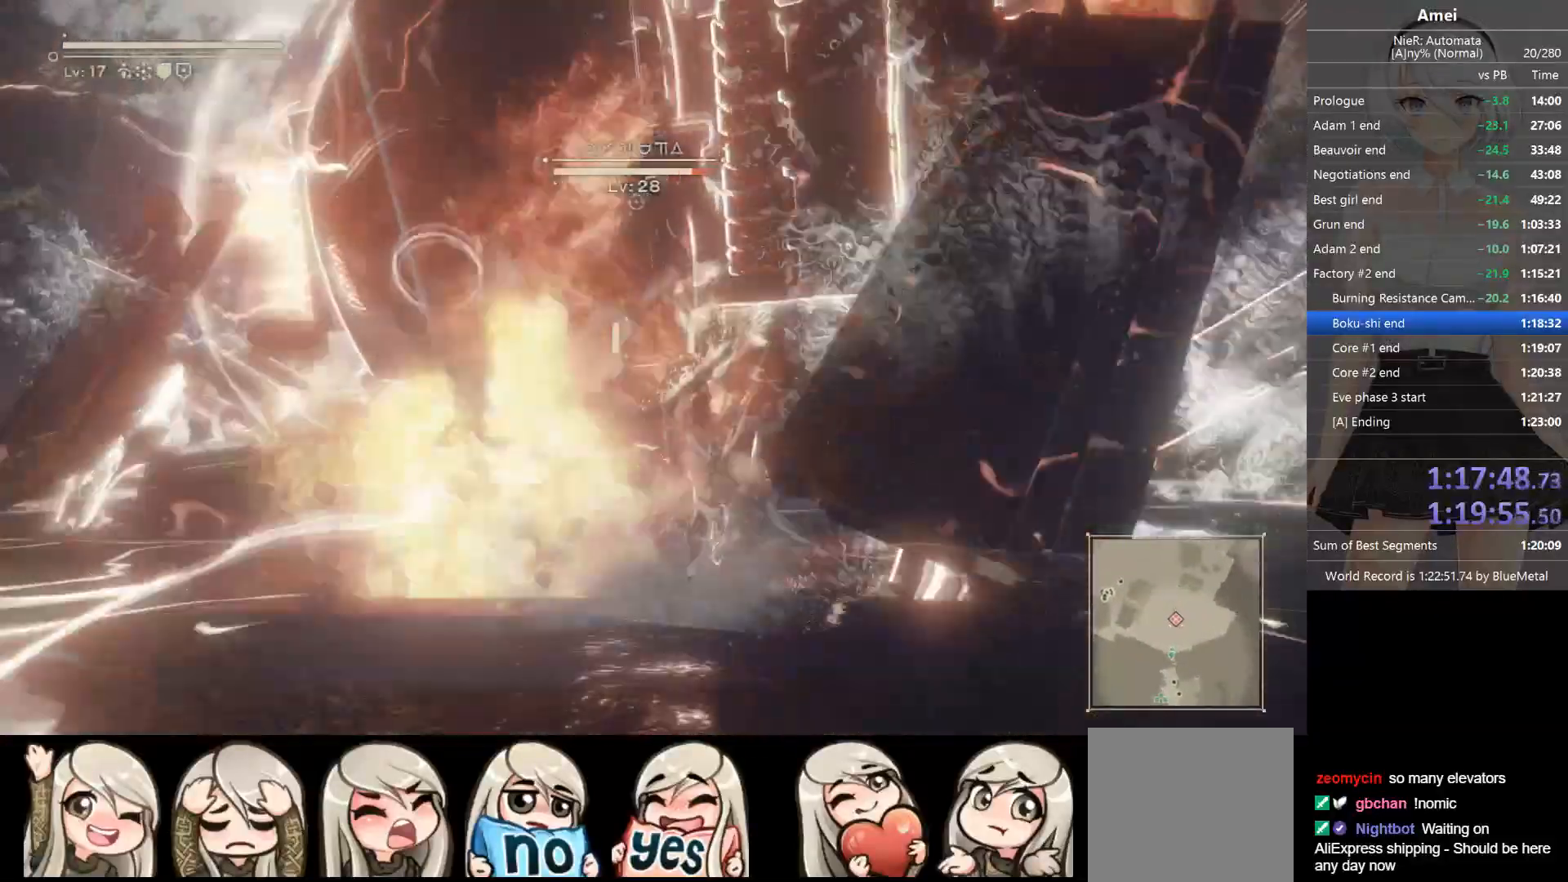
{"buttons": ["L1", "R1"], "left_stick": "center", "right_stick": "center", "events": [[33, "R1", "up"], [67, "R1", "down"], [234, "R1", "up"], [267, "R1", "down"], [434, "R1", "up"], [467, "R1", "down"]]}
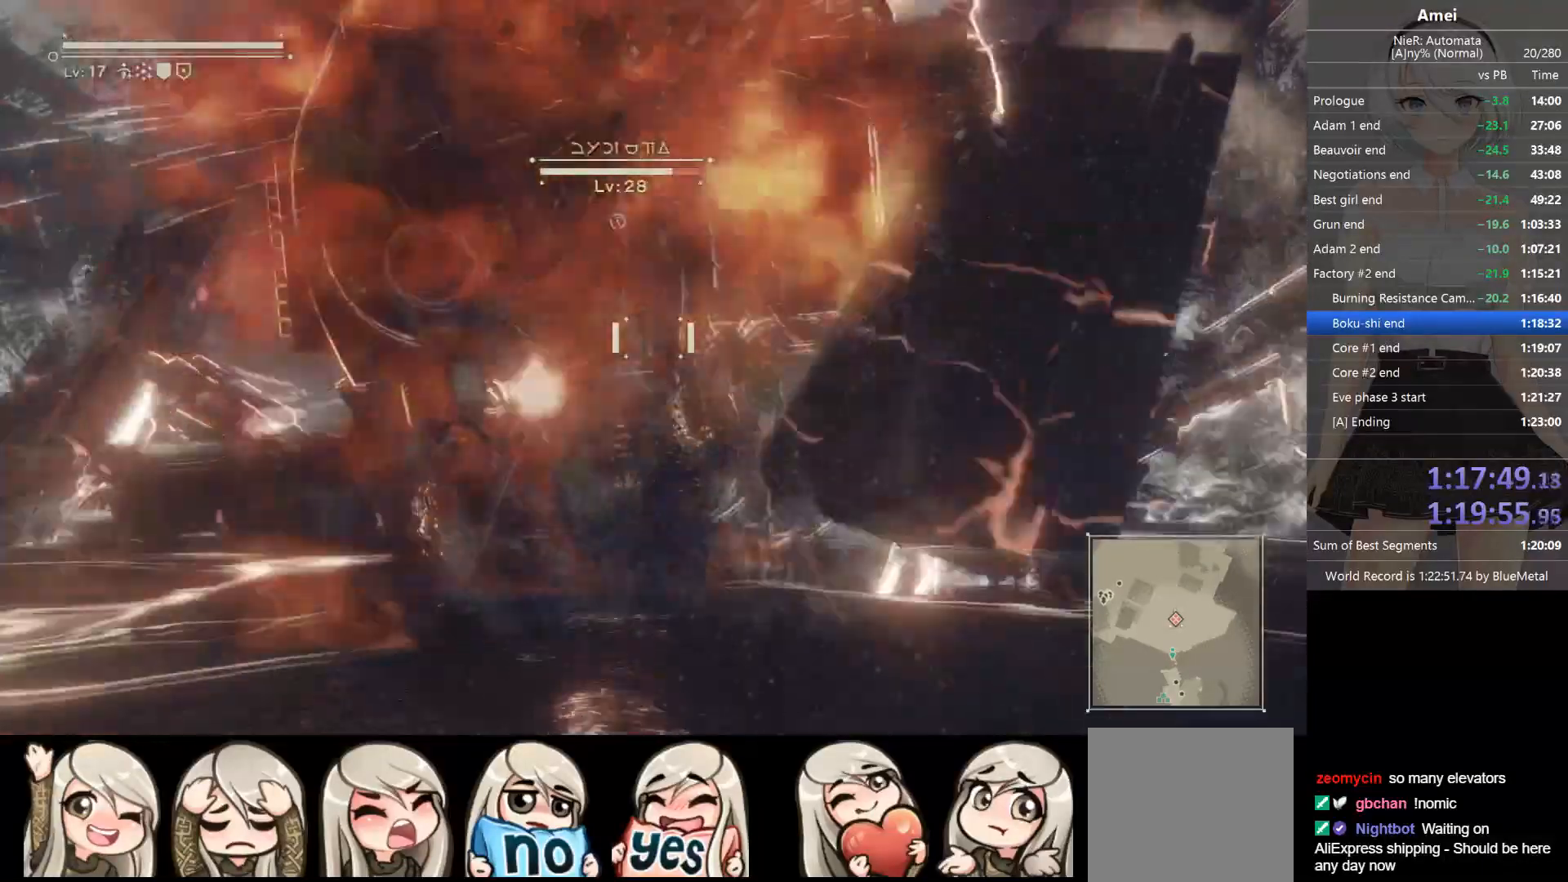
{"buttons": ["L1", "R1"], "left_stick": "center", "right_stick": "center", "events": [[200, "DPAD_UP", "down"], [267, "DPAD_UP", "up"], [300, "B", "down"], [334, "Y", "down"], [434, "Y", "up"], [467, "B", "up"], [467, "R1", "up"], [501, "R1", "down"]]}
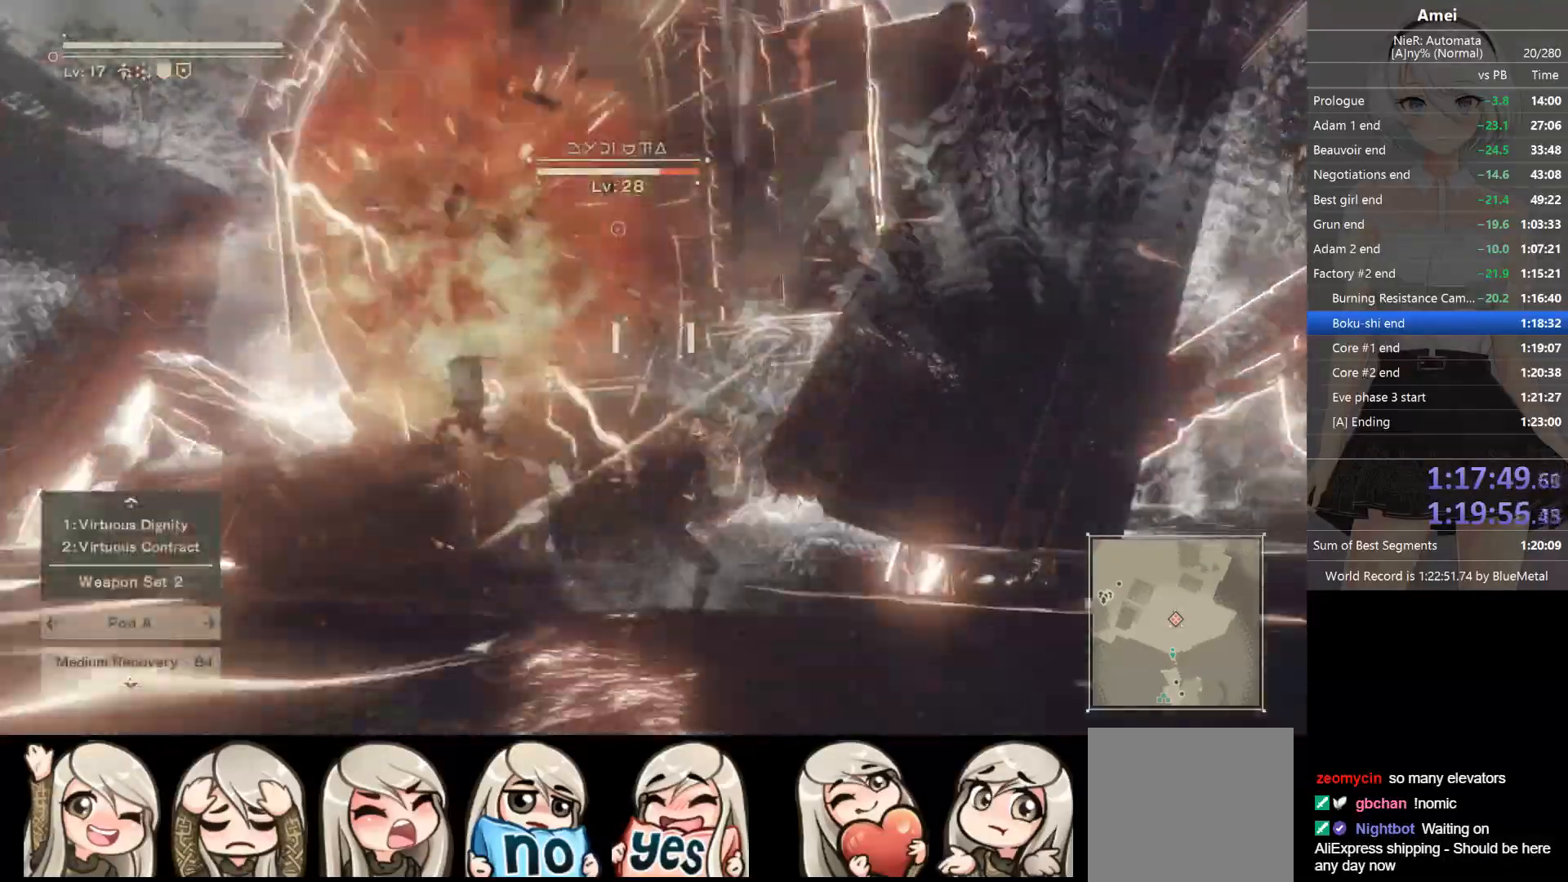
{"buttons": ["L1", "R1"], "left_stick": "center", "right_stick": "center", "events": []}